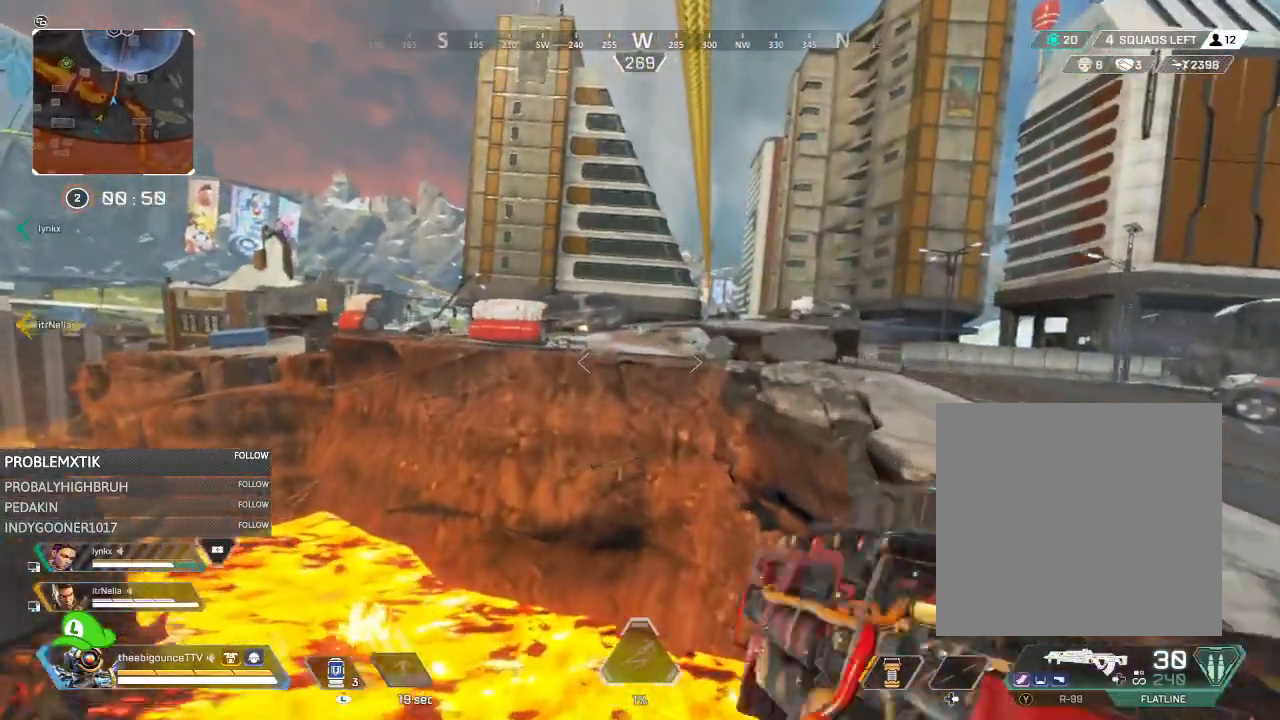
Gameplay with a controller (Xbox layout); each line is a JSON object with the inputs held at the frame after it. "events" lists button and stick changes between this image and that frame as [ms after this image, input, new state], when the widget could be followed in between.
{"buttons": [], "left_stick": "up", "right_stick": "center", "events": []}
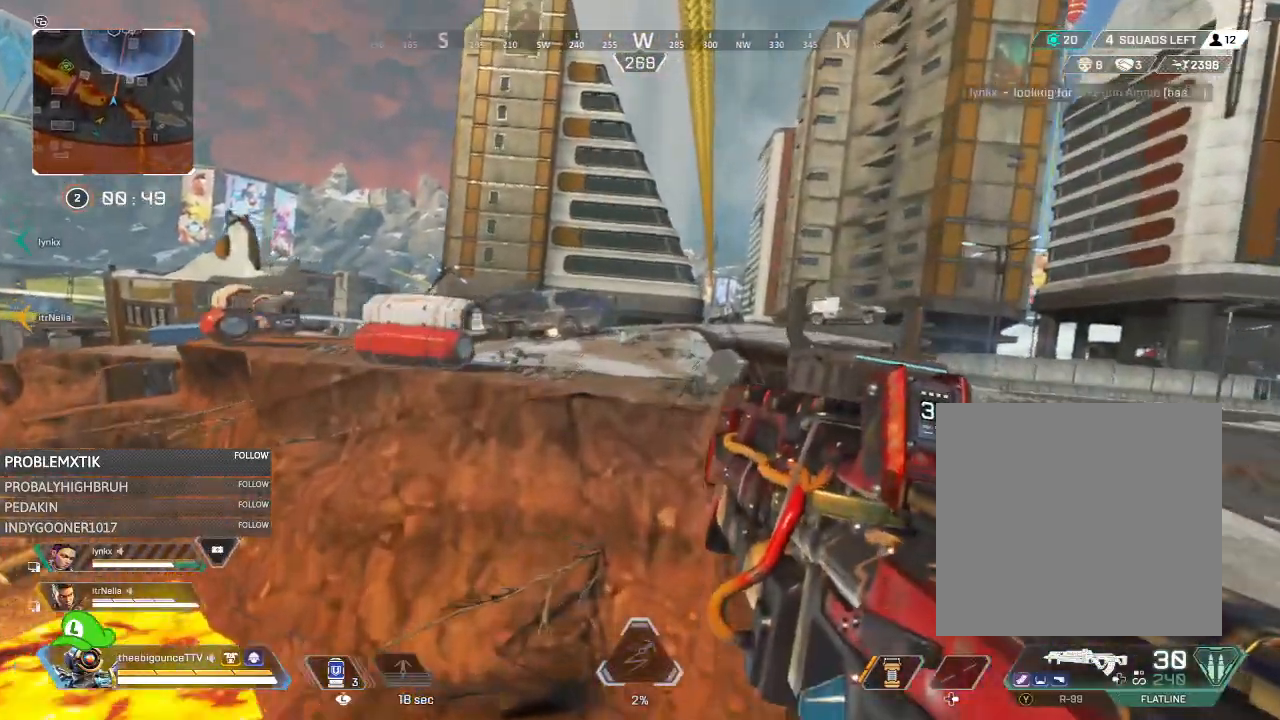
{"buttons": [], "left_stick": "up", "right_stick": "center", "events": [[251, "X", "down"], [284, "X", "up"]]}
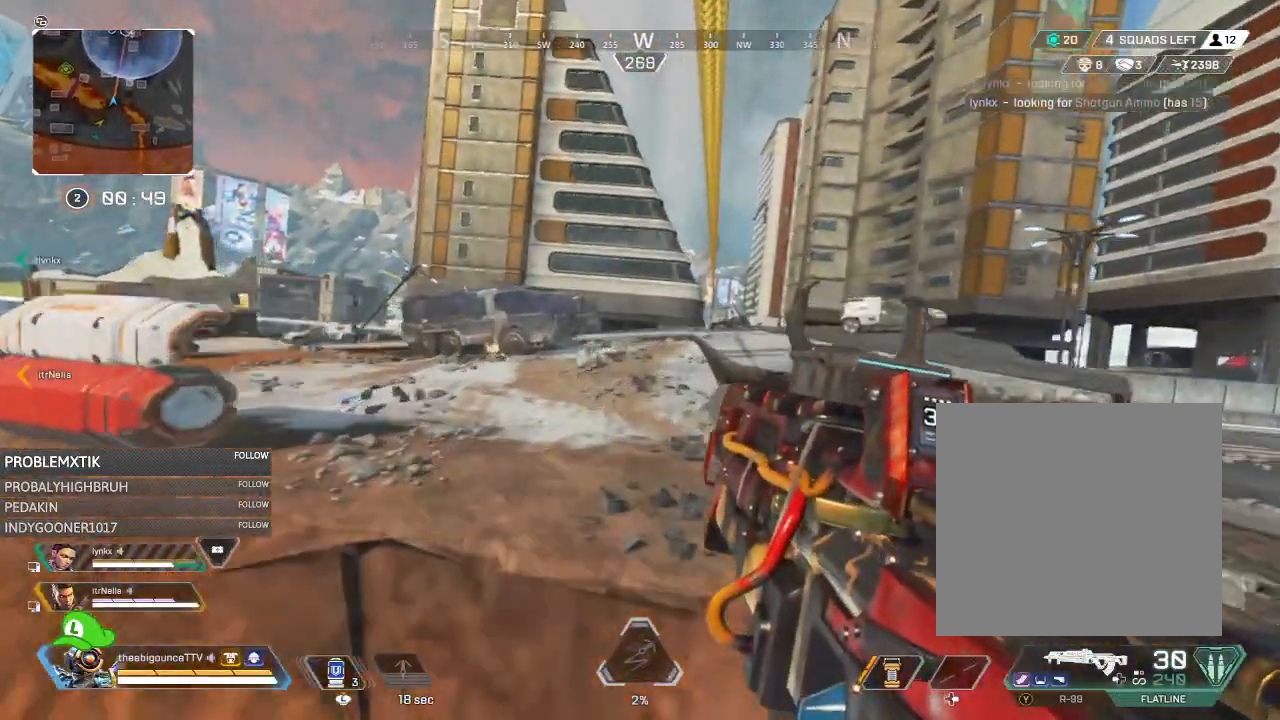
{"buttons": [], "left_stick": "up", "right_stick": "center", "events": []}
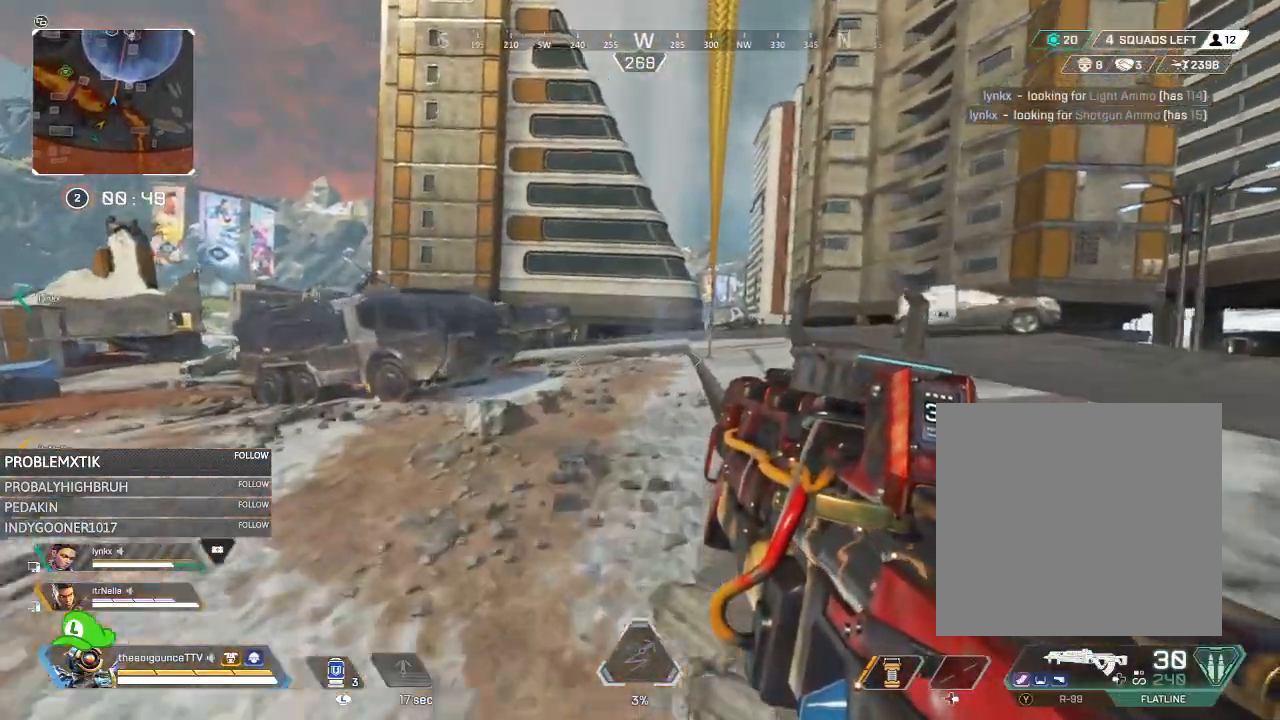
{"buttons": ["L1"], "left_stick": "up", "right_stick": "center", "events": [[184, "right_stick", "down"], [317, "right_stick", "center"], [417, "L1", "down"]]}
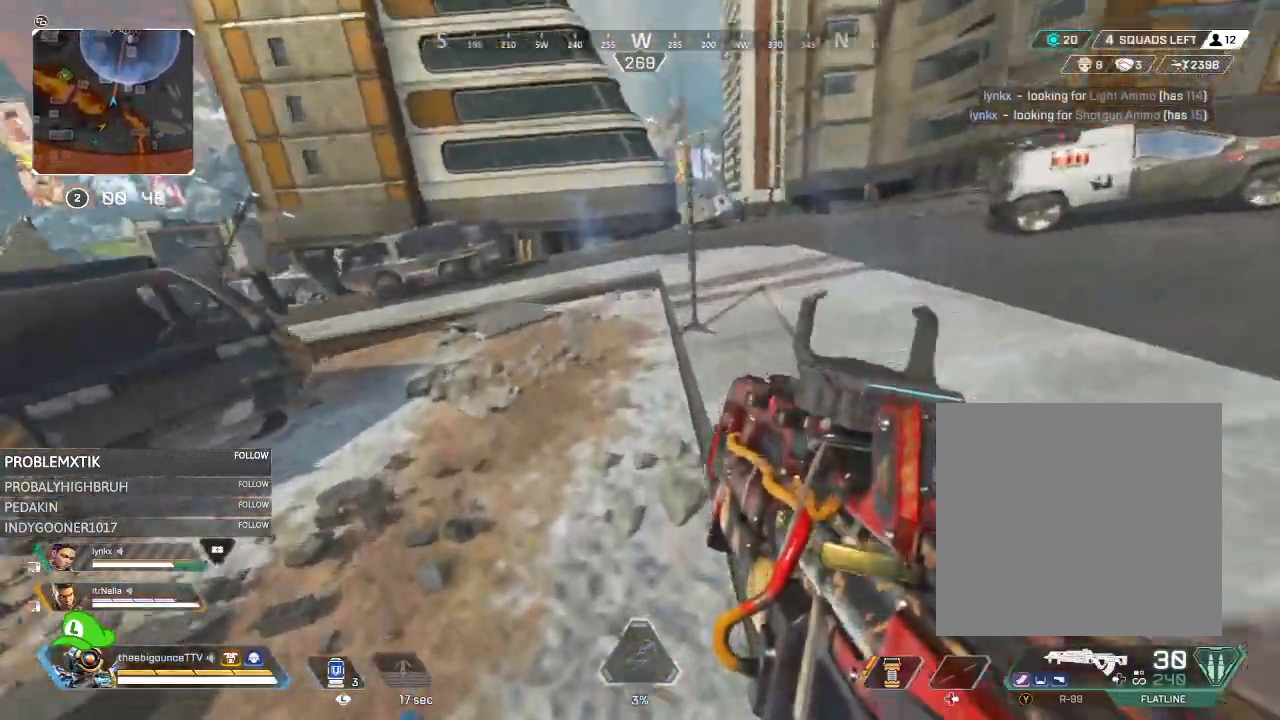
{"buttons": [], "left_stick": "center", "right_stick": "down", "events": [[16, "L1", "up"], [83, "R3", "down"], [167, "R3", "up"], [200, "right_stick", "left"], [367, "left_stick", "center"], [383, "right_stick", "down"]]}
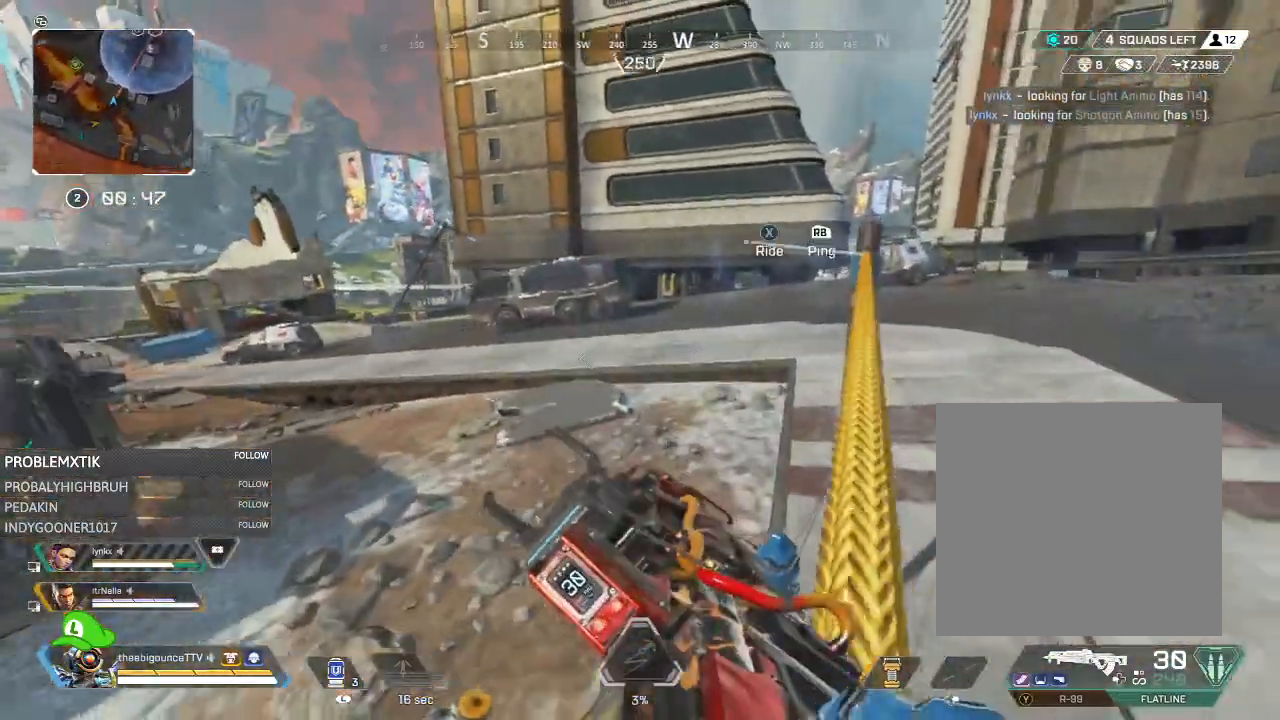
{"buttons": ["DPAD_LEFT"], "left_stick": "center", "right_stick": "up-right", "events": [[267, "DPAD_LEFT", "down"], [284, "right_stick", "right"], [384, "right_stick", "up-right"]]}
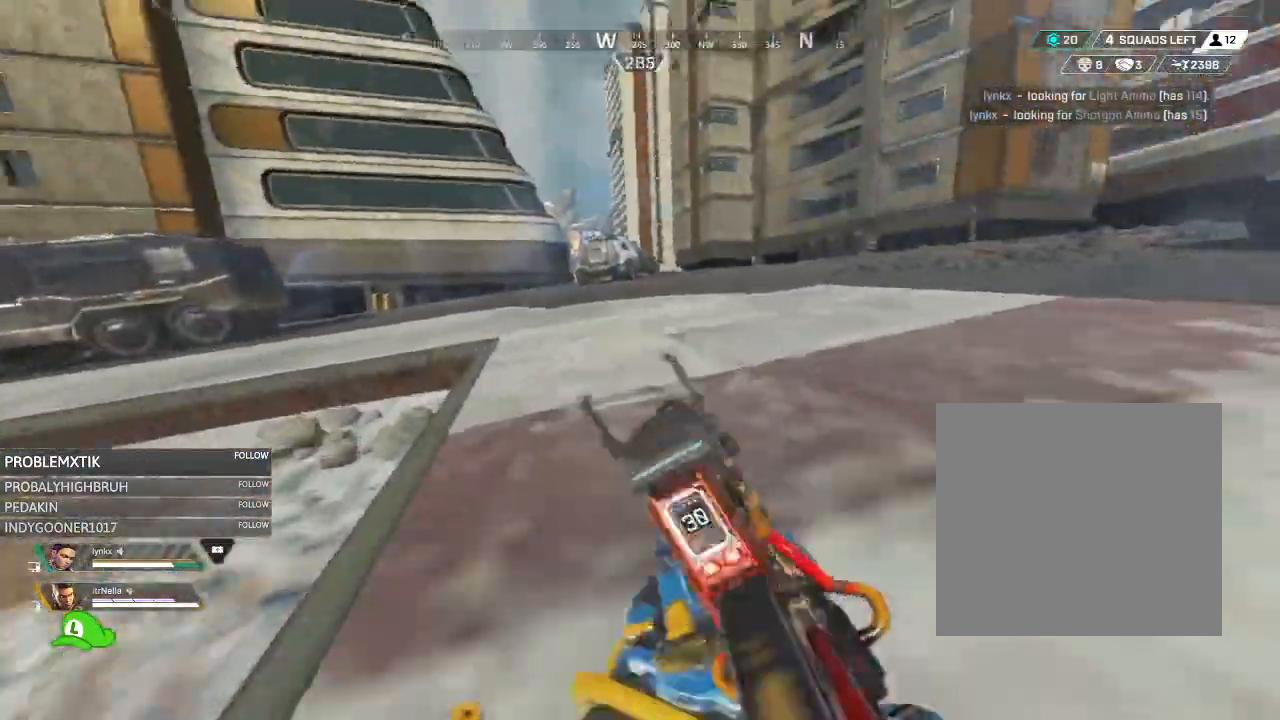
{"buttons": [], "left_stick": "up", "right_stick": "center", "events": [[66, "right_stick", "up-left"], [83, "DPAD_LEFT", "up"], [167, "left_stick", "up"], [200, "right_stick", "down-left"], [283, "L1", "down"], [283, "right_stick", "center"], [367, "L1", "up"], [450, "Y", "down"], [484, "Y", "up"]]}
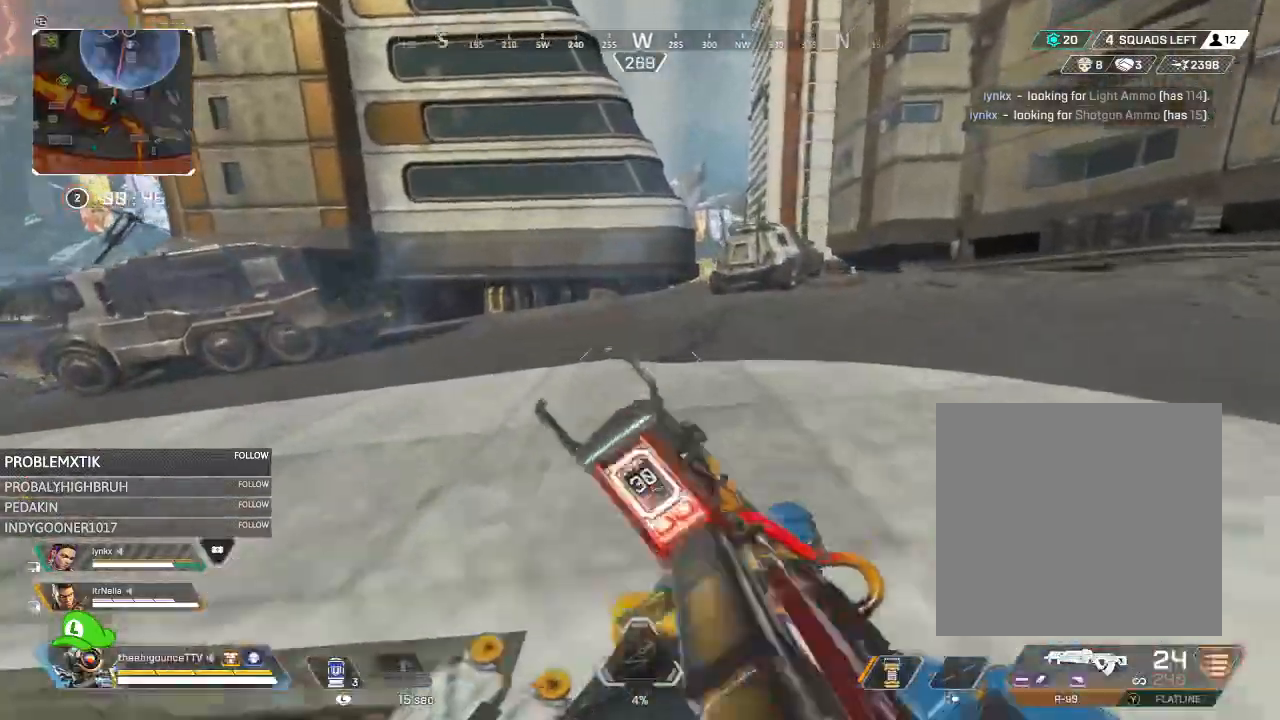
{"buttons": [], "left_stick": "up", "right_stick": "center", "events": [[117, "right_stick", "left"], [251, "right_stick", "center"], [351, "X", "down"], [384, "X", "up"]]}
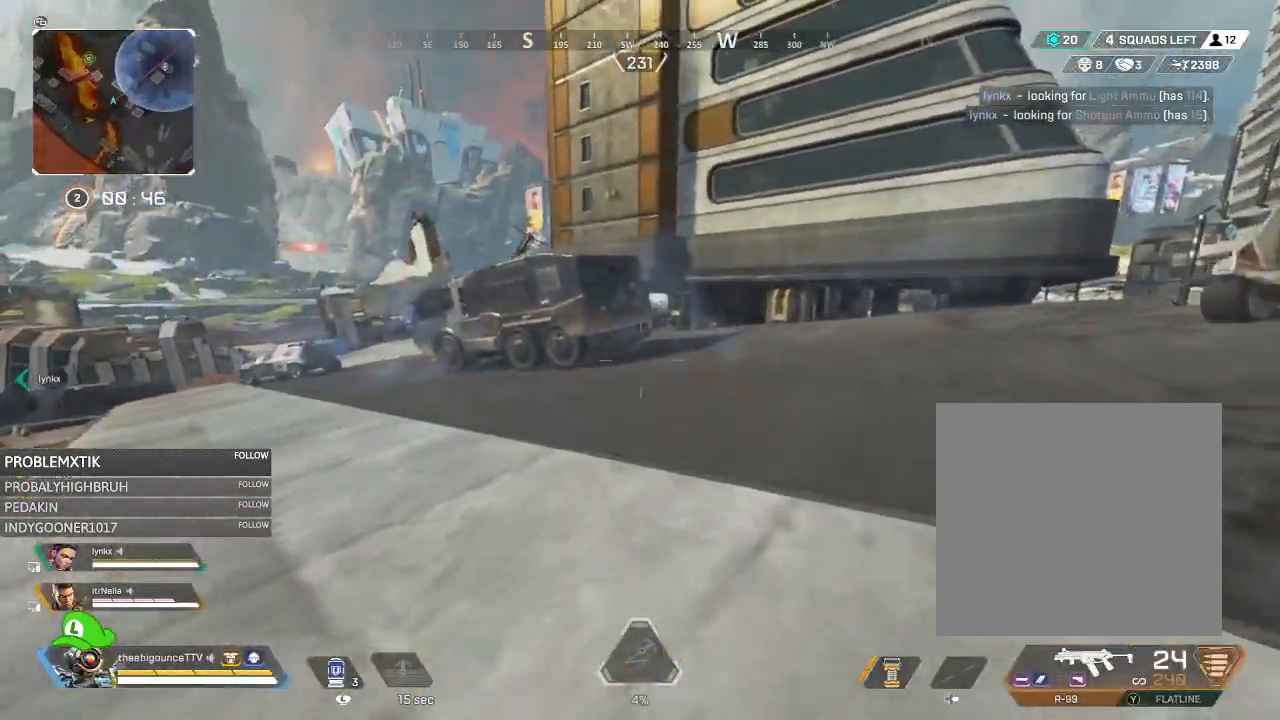
{"buttons": [], "left_stick": "up", "right_stick": "center", "events": [[200, "right_stick", "right"], [367, "L1", "down"], [367, "right_stick", "center"], [450, "L1", "up"]]}
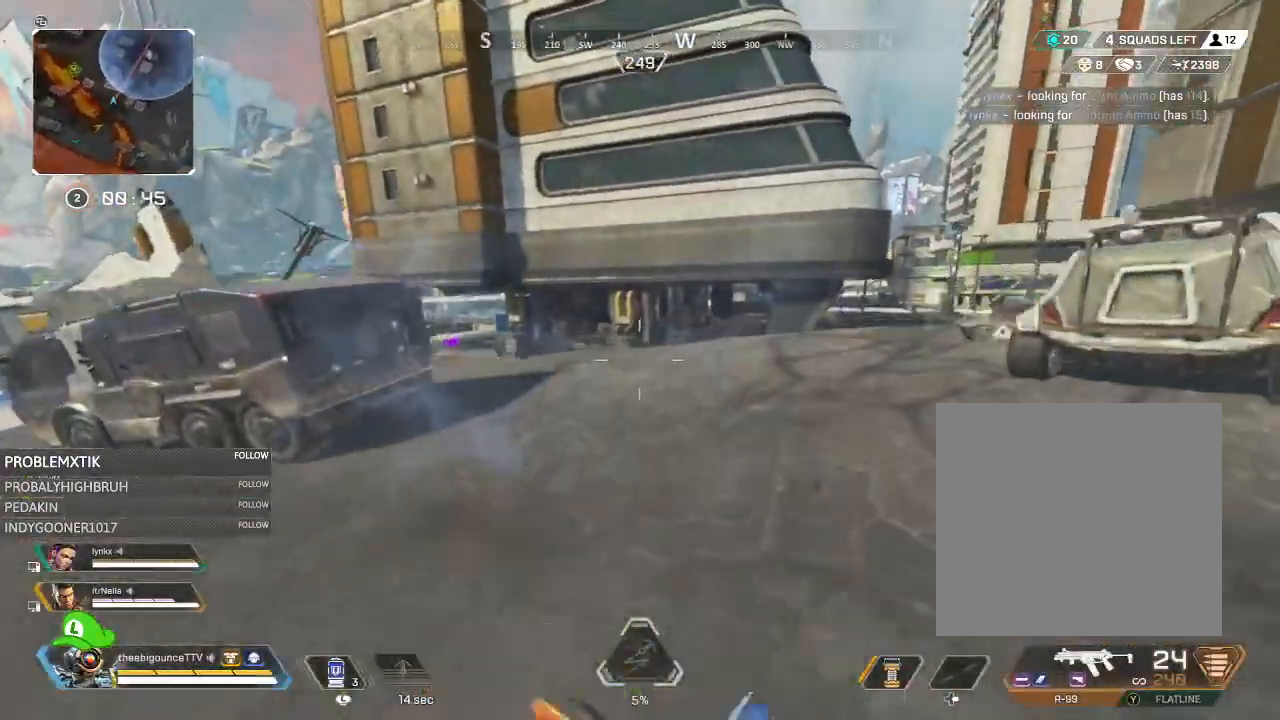
{"buttons": [], "left_stick": "up", "right_stick": "right", "events": [[34, "X", "down"], [50, "X", "up"], [217, "right_stick", "right"]]}
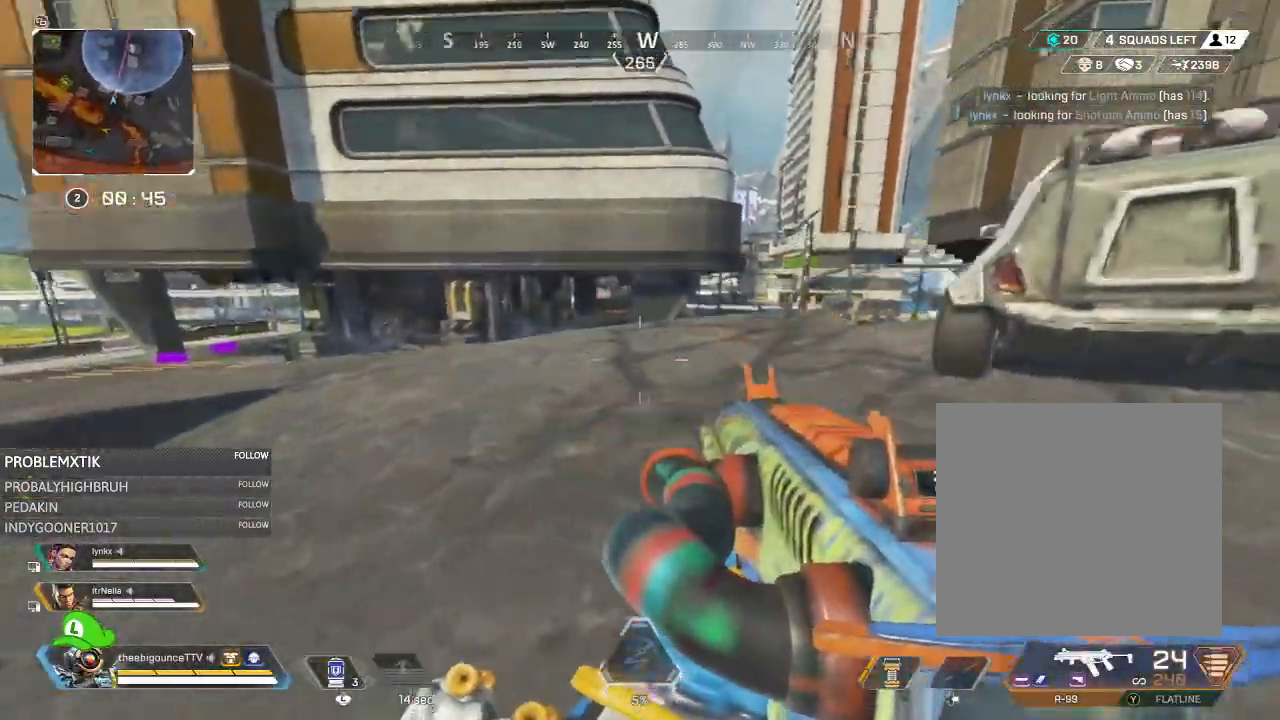
{"buttons": [], "left_stick": "up", "right_stick": "center", "events": [[50, "right_stick", "center"]]}
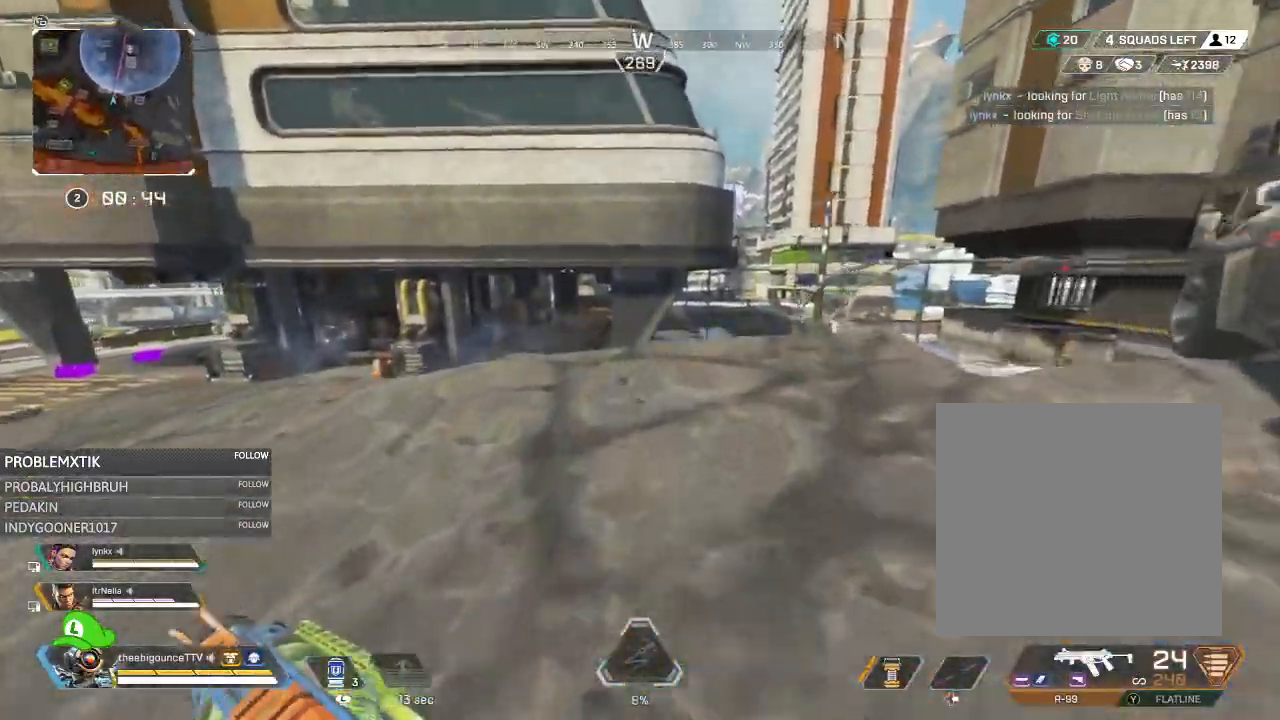
{"buttons": [], "left_stick": "up", "right_stick": "right", "events": [[184, "right_stick", "right"]]}
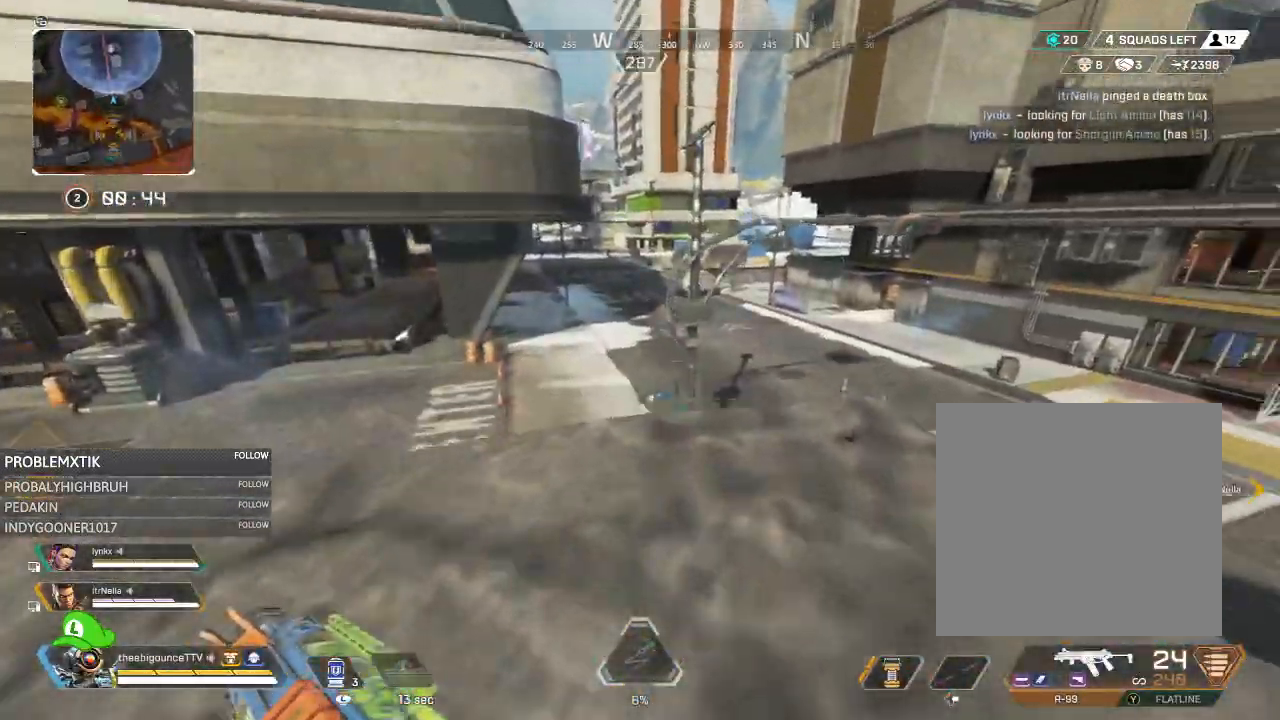
{"buttons": [], "left_stick": "up", "right_stick": "up", "events": [[250, "R3", "down"], [333, "R3", "up"], [367, "right_stick", "up"]]}
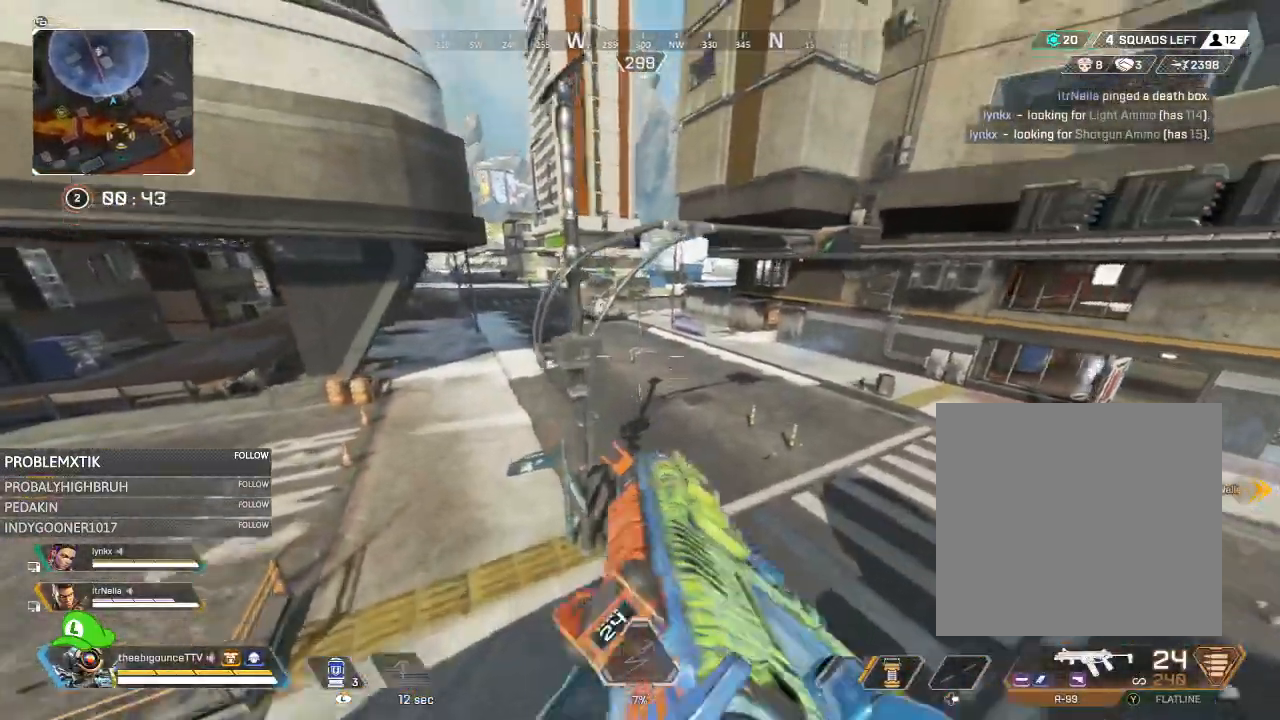
{"buttons": [], "left_stick": "up", "right_stick": "center", "events": [[34, "L1", "down"], [84, "right_stick", "center"], [100, "L1", "up"]]}
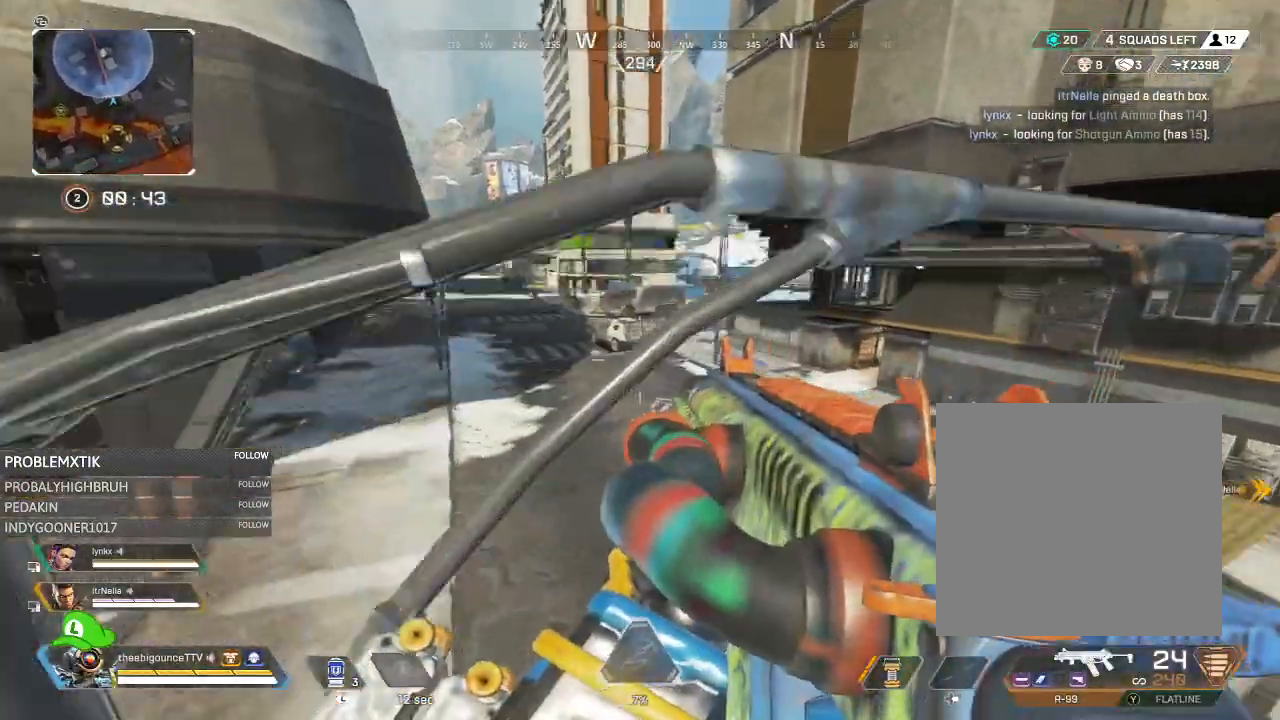
{"buttons": ["Y"], "left_stick": "up", "right_stick": "center", "events": [[16, "right_stick", "left"], [150, "right_stick", "center"], [217, "Y", "down"]]}
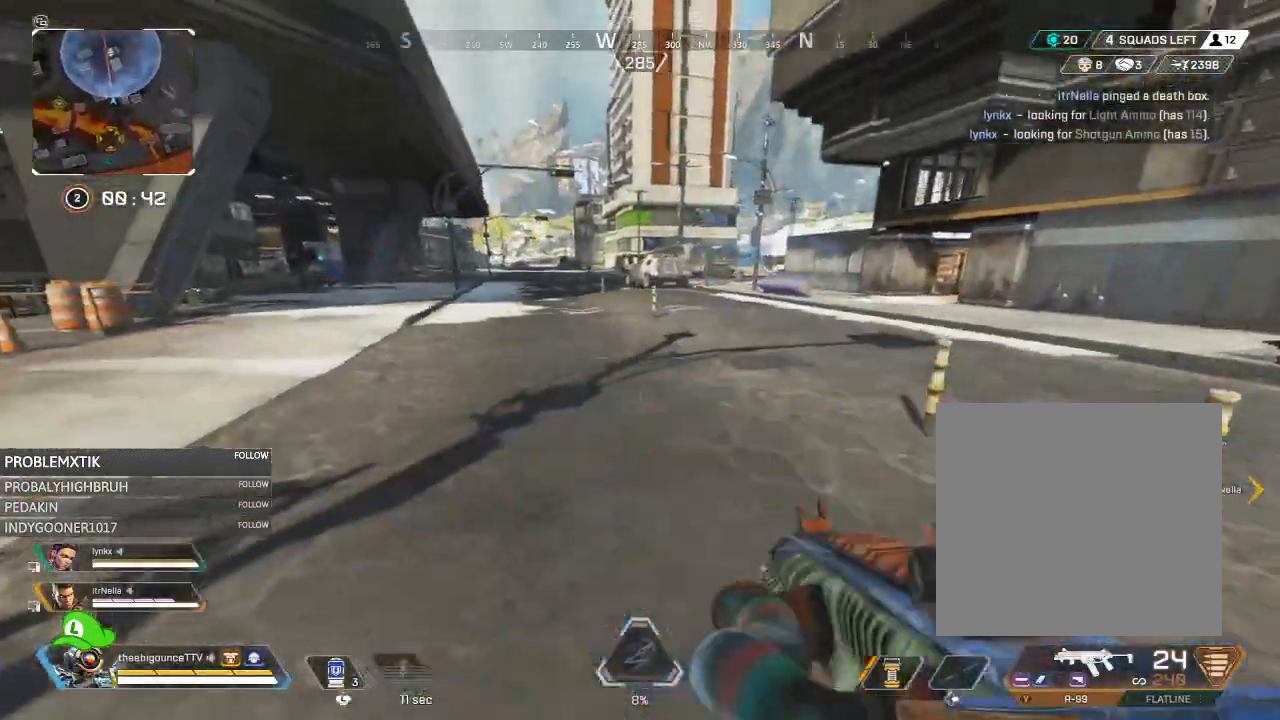
{"buttons": [], "left_stick": "up", "right_stick": "center", "events": [[117, "Y", "up"], [301, "right_stick", "left"], [501, "right_stick", "center"]]}
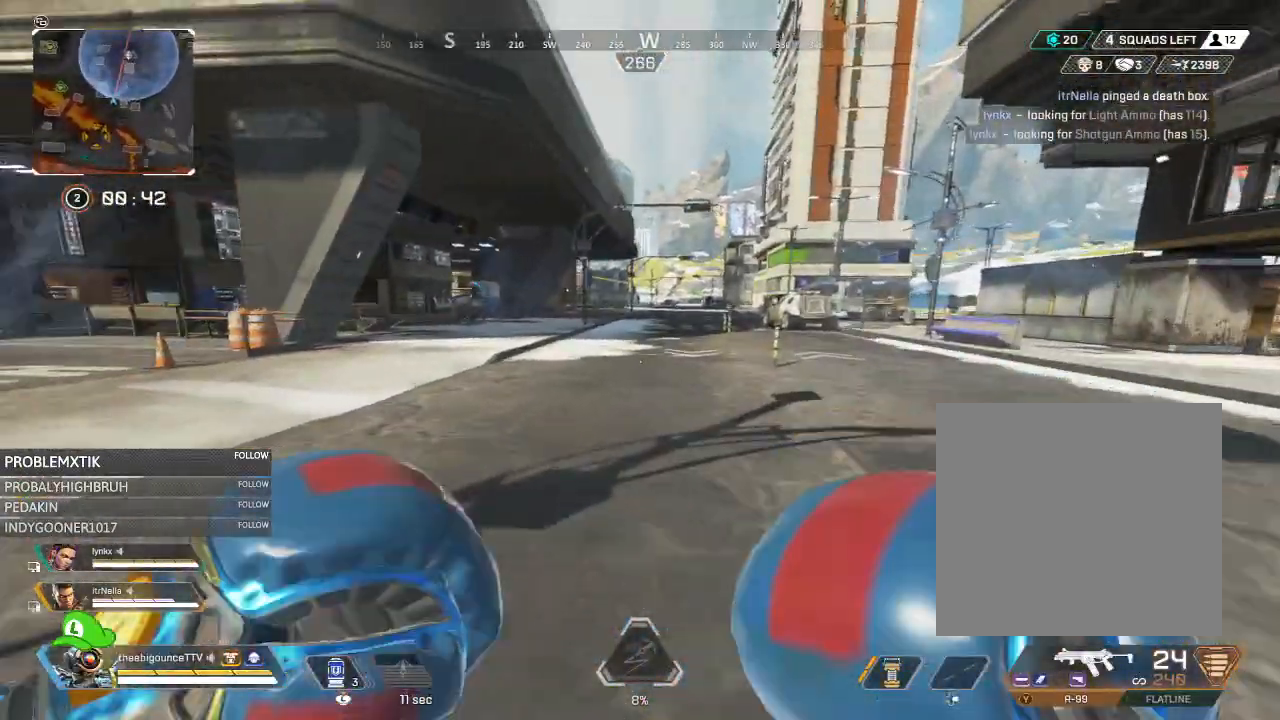
{"buttons": [], "left_stick": "up", "right_stick": "right", "events": [[467, "right_stick", "right"]]}
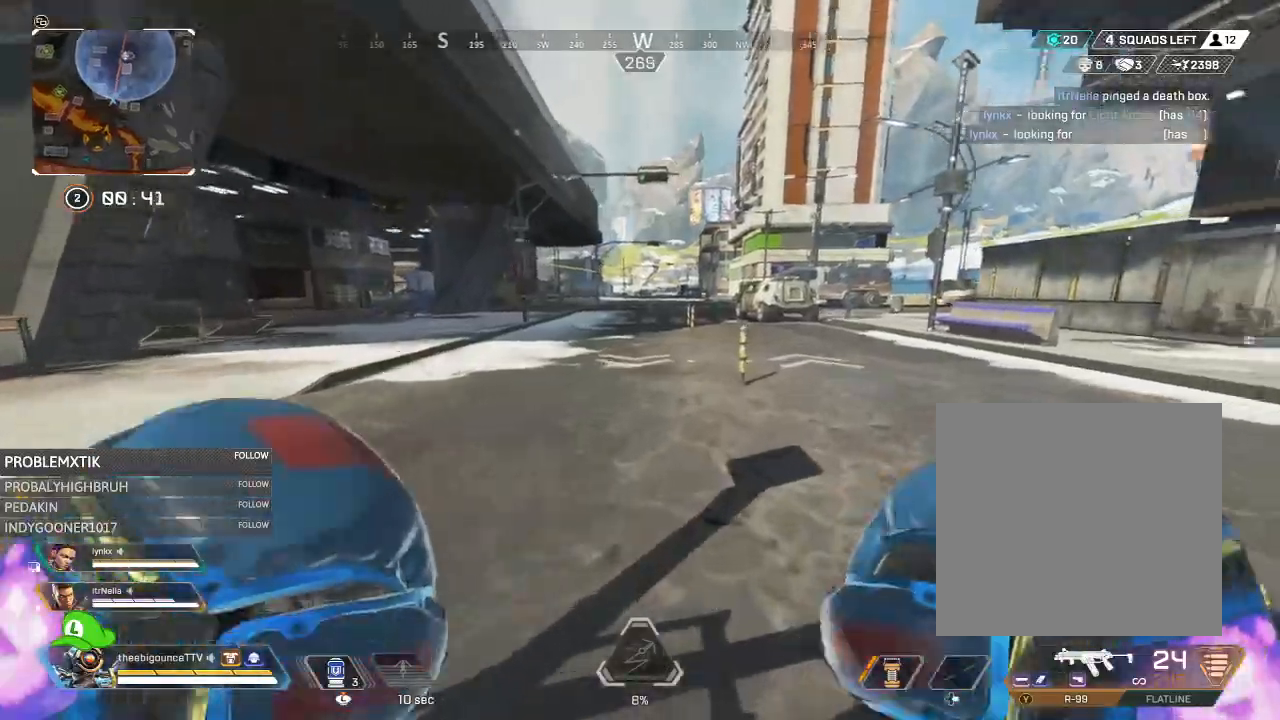
{"buttons": [], "left_stick": "up", "right_stick": "right", "events": [[134, "right_stick", "center"], [301, "right_stick", "right"]]}
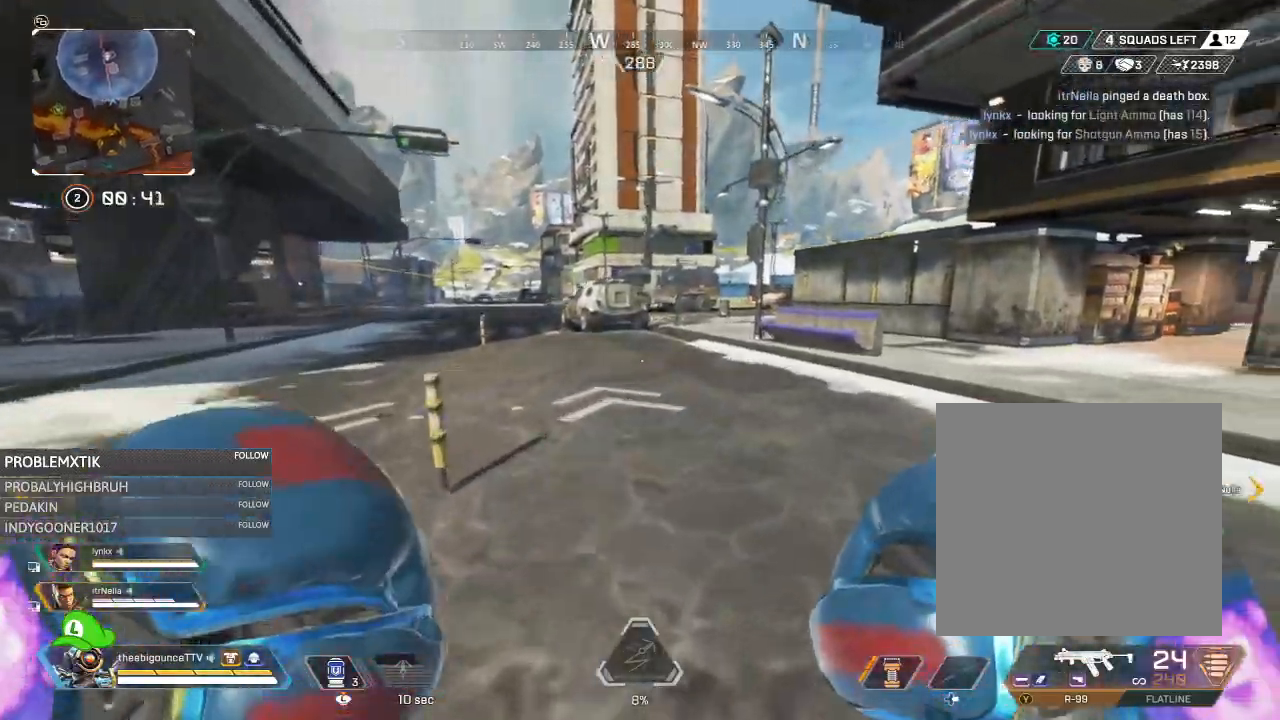
{"buttons": [], "left_stick": "up", "right_stick": "center", "events": [[100, "right_stick", "center"], [267, "Y", "down"], [333, "Y", "up"]]}
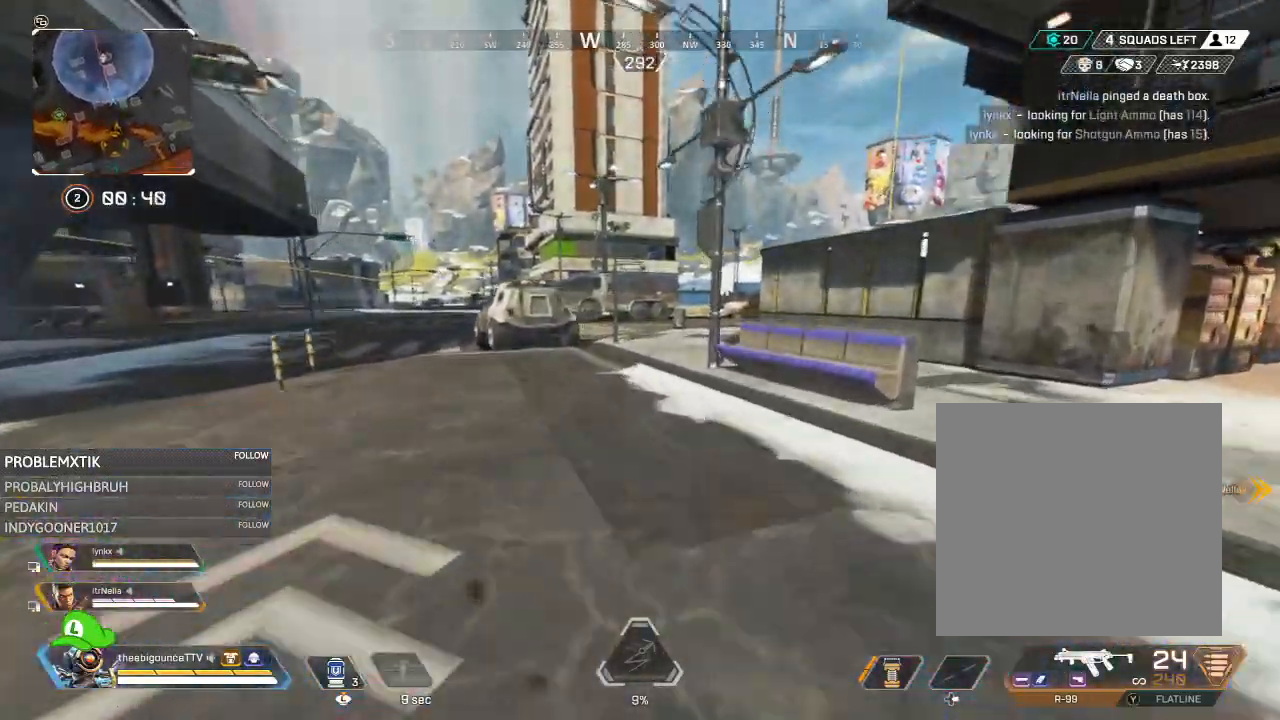
{"buttons": ["L1"], "left_stick": "up", "right_stick": "center", "events": [[150, "R3", "down"], [251, "R3", "up"], [351, "right_stick", "up-left"], [451, "L1", "down"], [484, "right_stick", "center"]]}
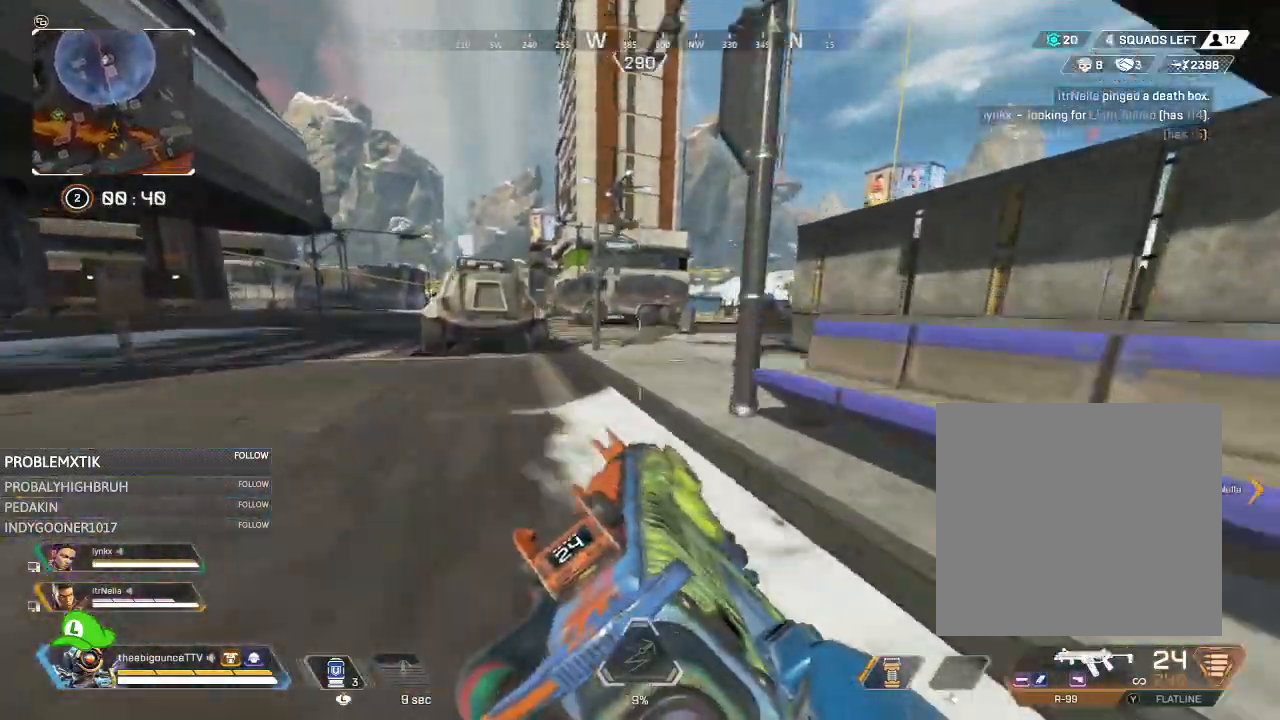
{"buttons": [], "left_stick": "center", "right_stick": "up-left", "events": [[50, "L1", "up"], [83, "right_stick", "right"], [183, "left_stick", "center"], [383, "L1", "down"], [417, "right_stick", "up"], [484, "L1", "up"], [484, "right_stick", "up-left"]]}
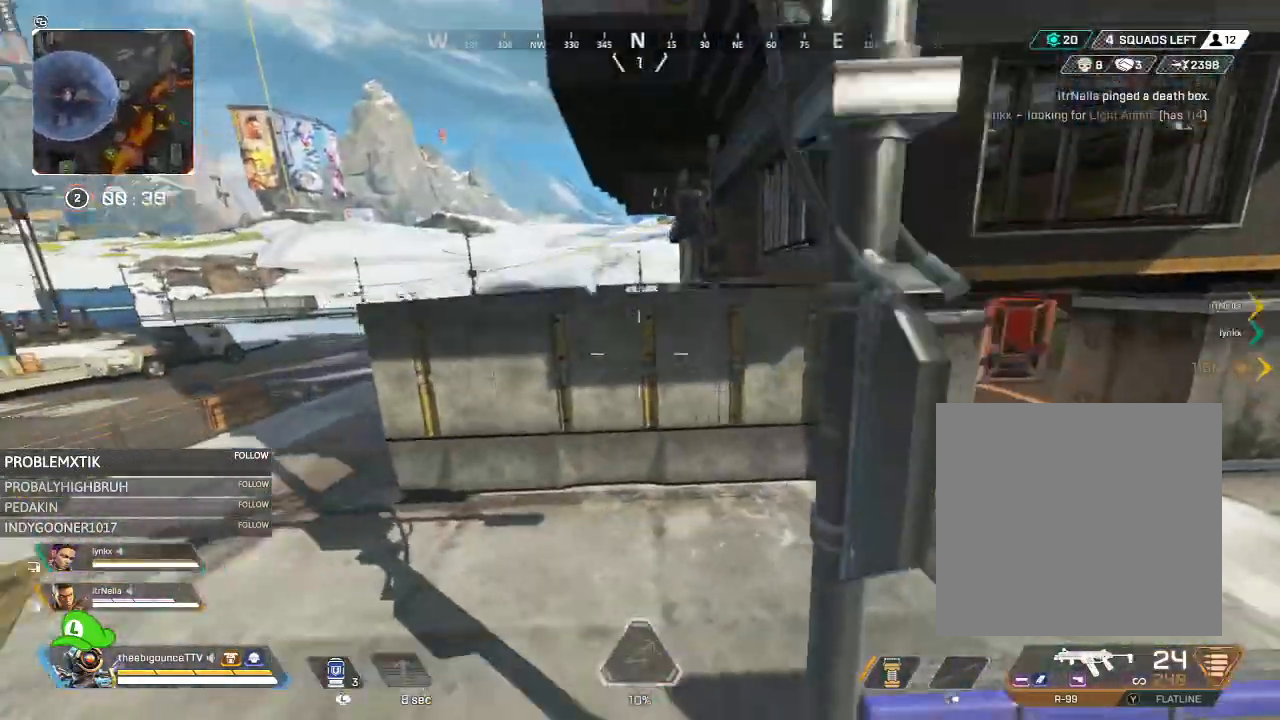
{"buttons": [], "left_stick": "up", "right_stick": "center", "events": [[17, "DPAD_LEFT", "down"], [34, "right_stick", "left"], [317, "DPAD_LEFT", "up"], [417, "left_stick", "up"], [451, "right_stick", "center"]]}
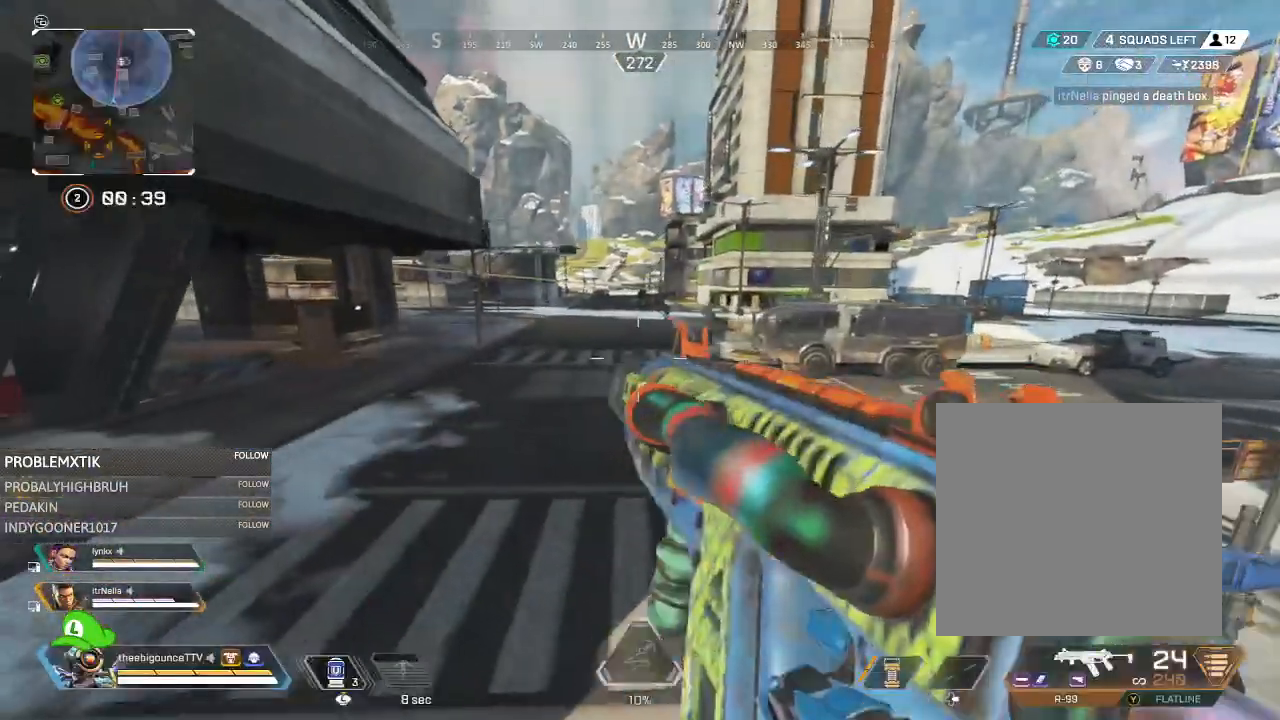
{"buttons": [], "left_stick": "up", "right_stick": "left", "events": [[33, "Y", "down"], [367, "Y", "up"], [484, "right_stick", "left"]]}
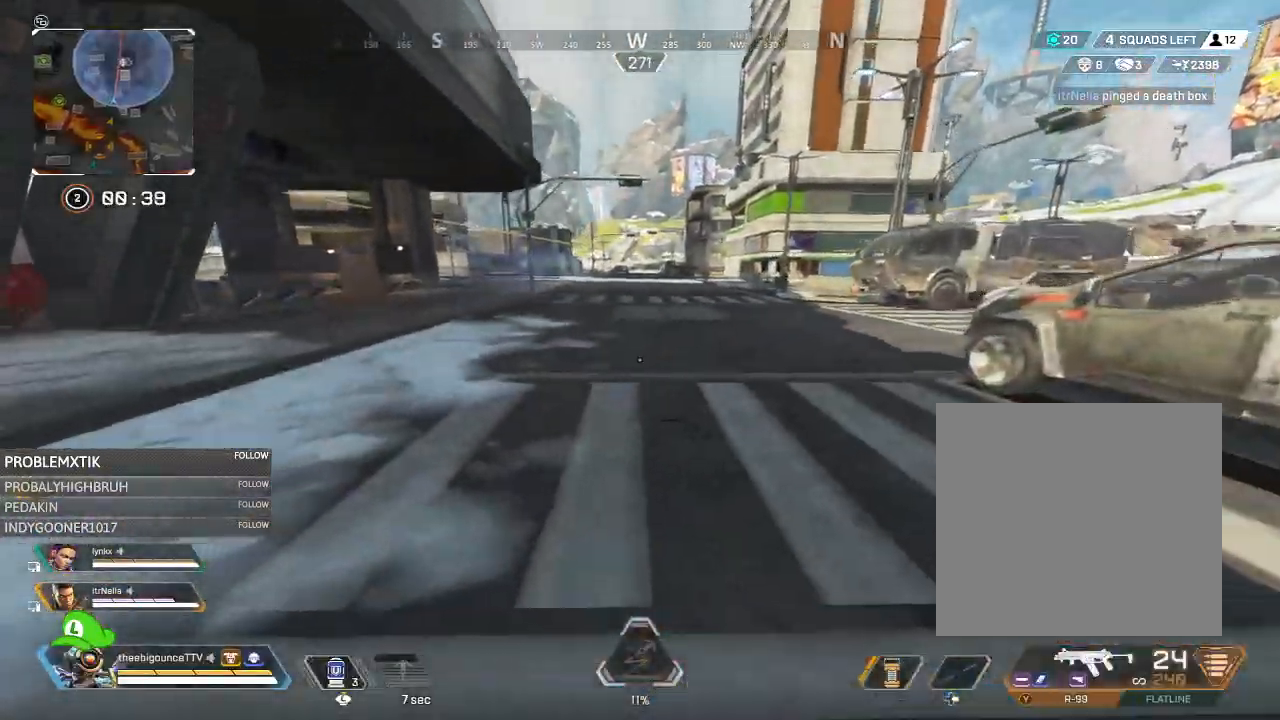
{"buttons": [], "left_stick": "up", "right_stick": "center", "events": [[117, "right_stick", "up"], [184, "right_stick", "right"], [484, "right_stick", "center"]]}
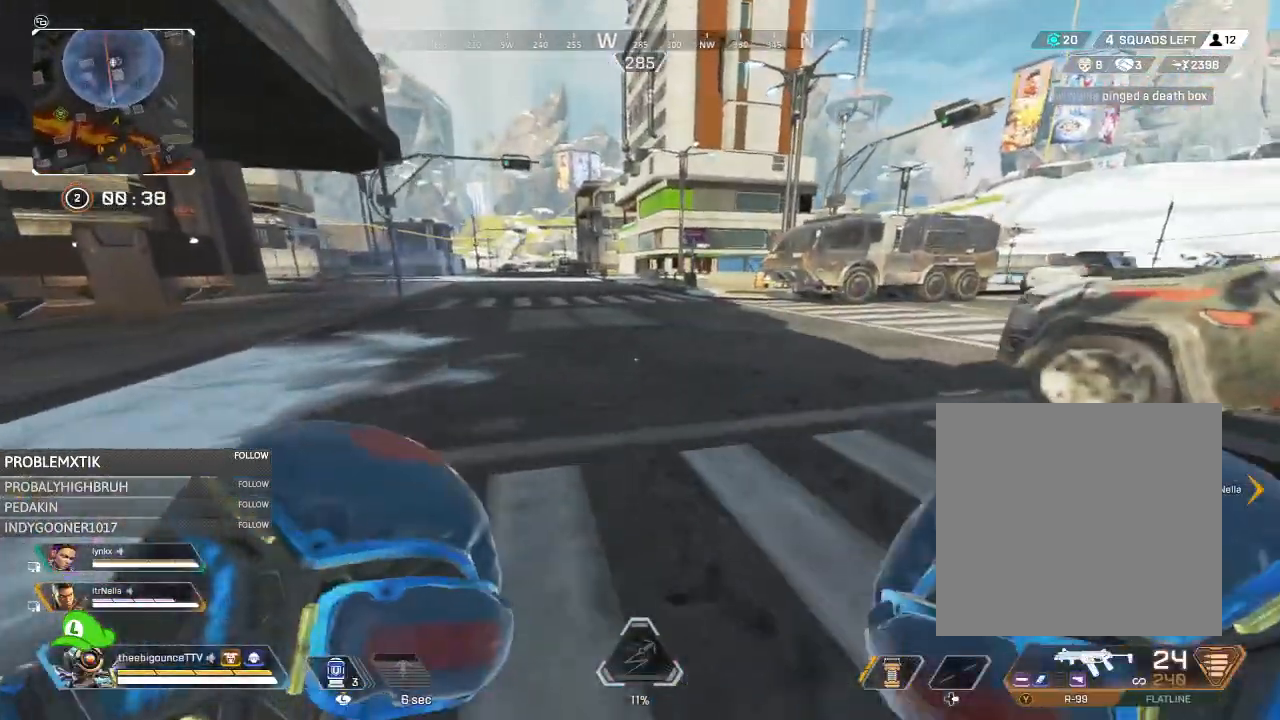
{"buttons": [], "left_stick": "up", "right_stick": "center", "events": [[233, "right_stick", "right"], [400, "right_stick", "center"]]}
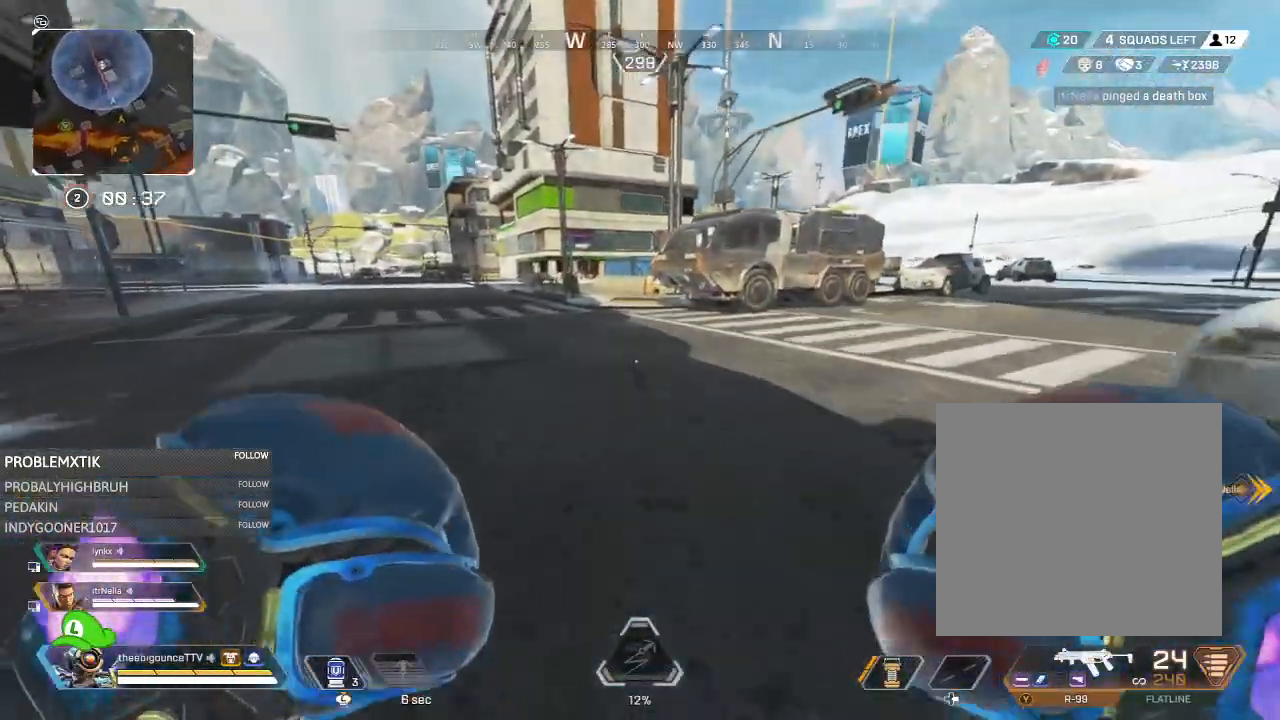
{"buttons": ["Y"], "left_stick": "up", "right_stick": "center", "events": [[467, "Y", "down"]]}
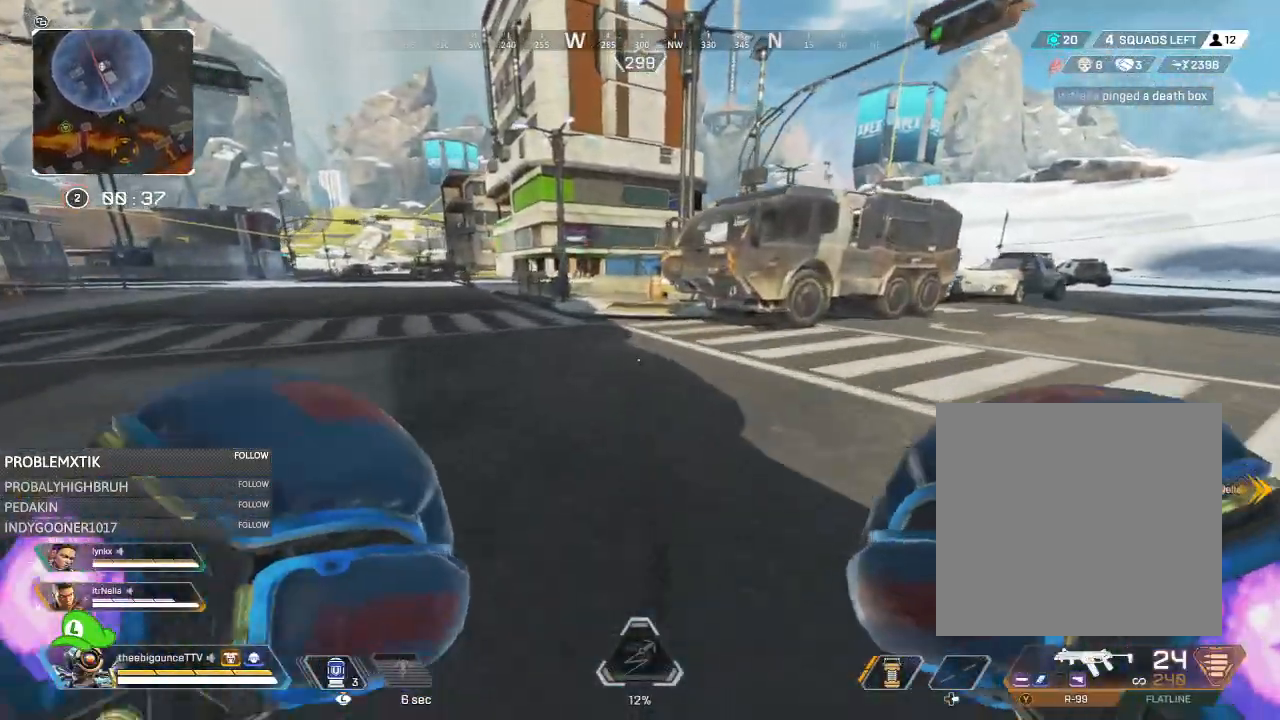
{"buttons": [], "left_stick": "up", "right_stick": "center", "events": [[33, "Y", "up"], [400, "R3", "down"], [467, "R3", "up"]]}
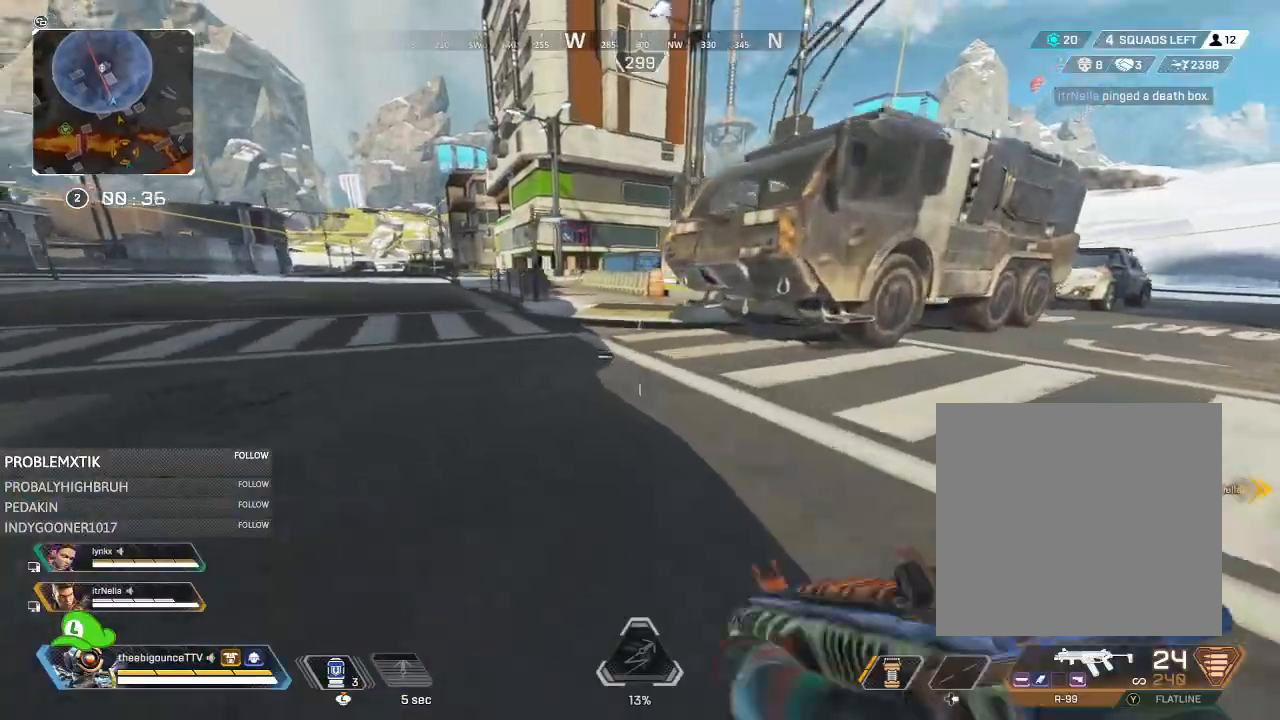
{"buttons": [], "left_stick": "center", "right_stick": "right", "events": [[34, "right_stick", "up-left"], [167, "left_stick", "up-right"], [200, "L1", "down"], [200, "right_stick", "center"], [301, "L1", "up"], [301, "right_stick", "down-right"], [434, "right_stick", "right"], [467, "left_stick", "center"]]}
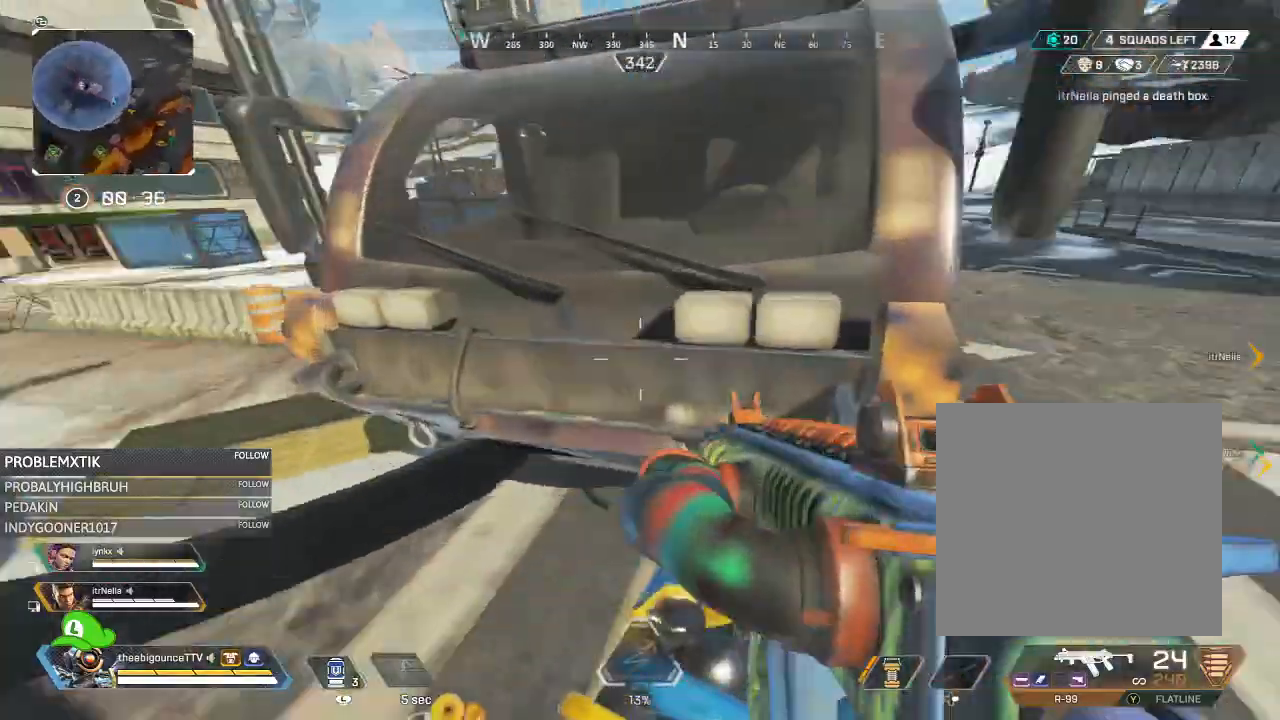
{"buttons": ["DPAD_LEFT"], "left_stick": "center", "right_stick": "left", "events": [[84, "right_stick", "up-right"], [184, "right_stick", "center"], [267, "L1", "down"], [267, "right_stick", "up"], [367, "DPAD_LEFT", "down"], [367, "L1", "up"], [367, "right_stick", "left"]]}
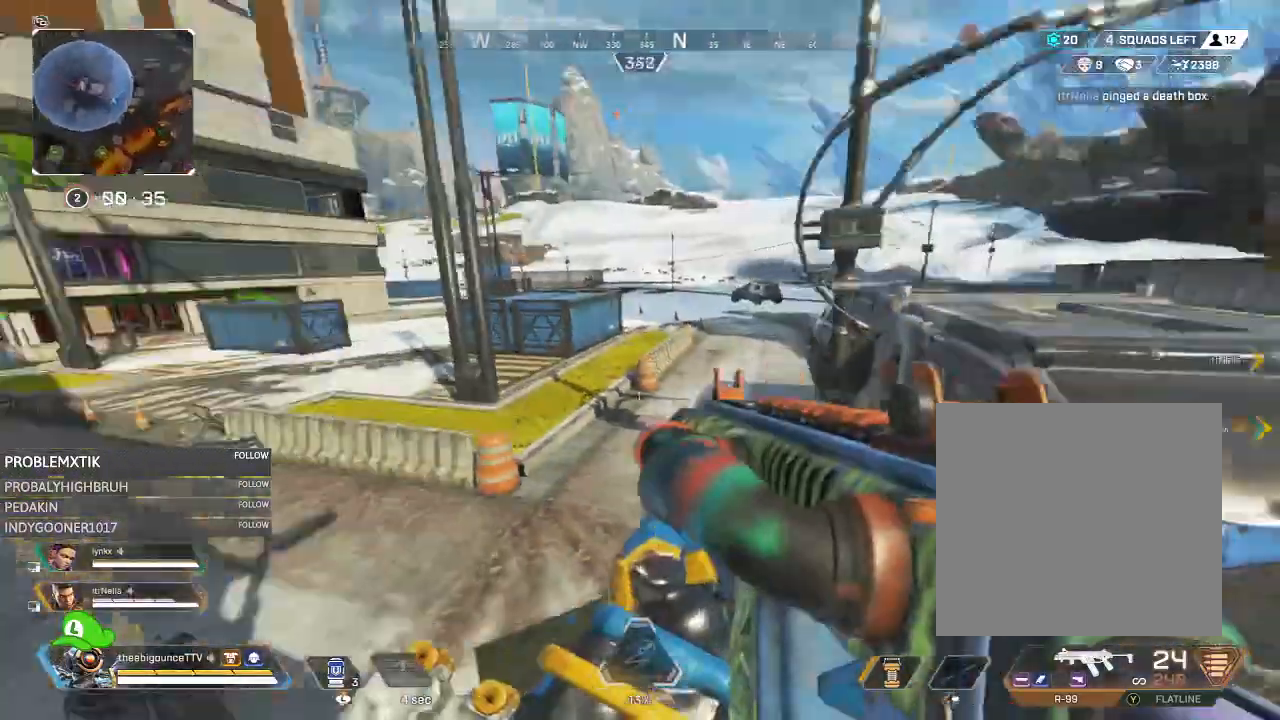
{"buttons": ["Y"], "left_stick": "up", "right_stick": "center", "events": [[183, "DPAD_LEFT", "up"], [283, "left_stick", "up"], [283, "right_stick", "center"], [350, "Y", "down"]]}